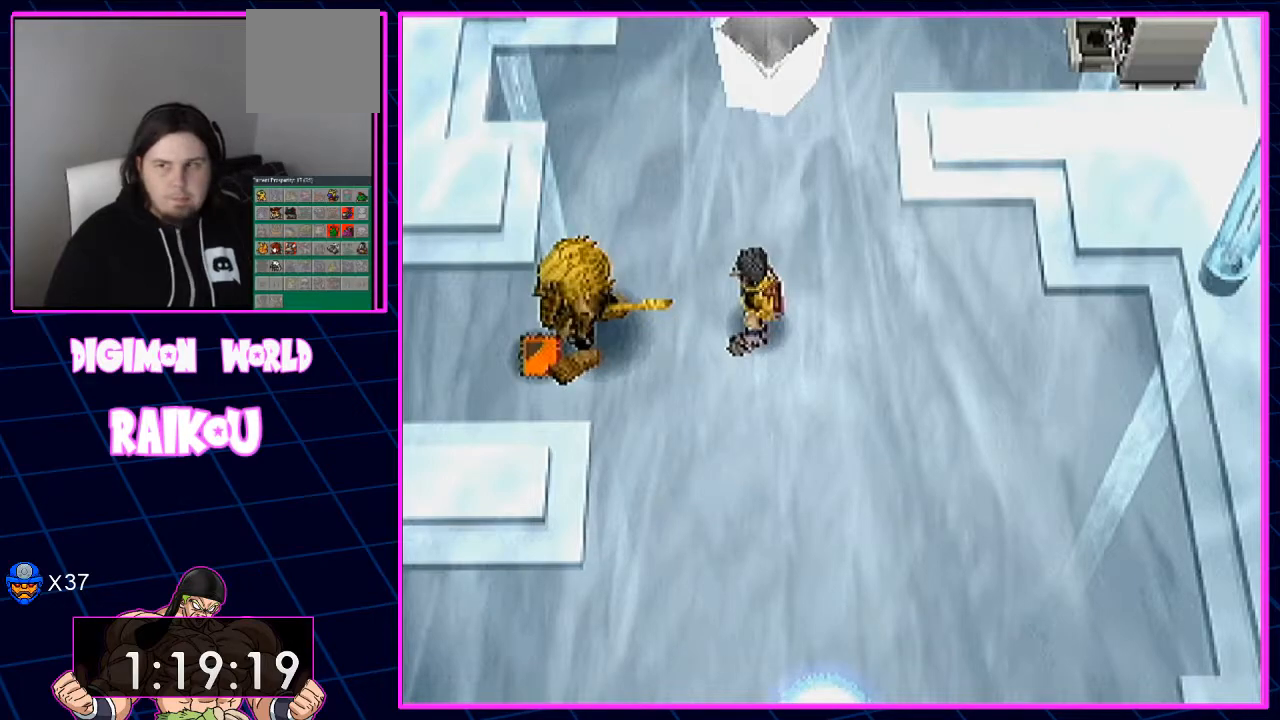
Gameplay with a controller (PlayStation layout); each line is a JSON object with the inputs held at the frame after it. "events" lists button and stick changes between this image and that frame as [ms after this image, input, new state], when the widget could be followed in between. Not read: CROSS.
{"buttons": ["DPAD_LEFT"], "left_stick": "center", "right_stick": "center", "events": [[133, "DPAD_LEFT", "down"]]}
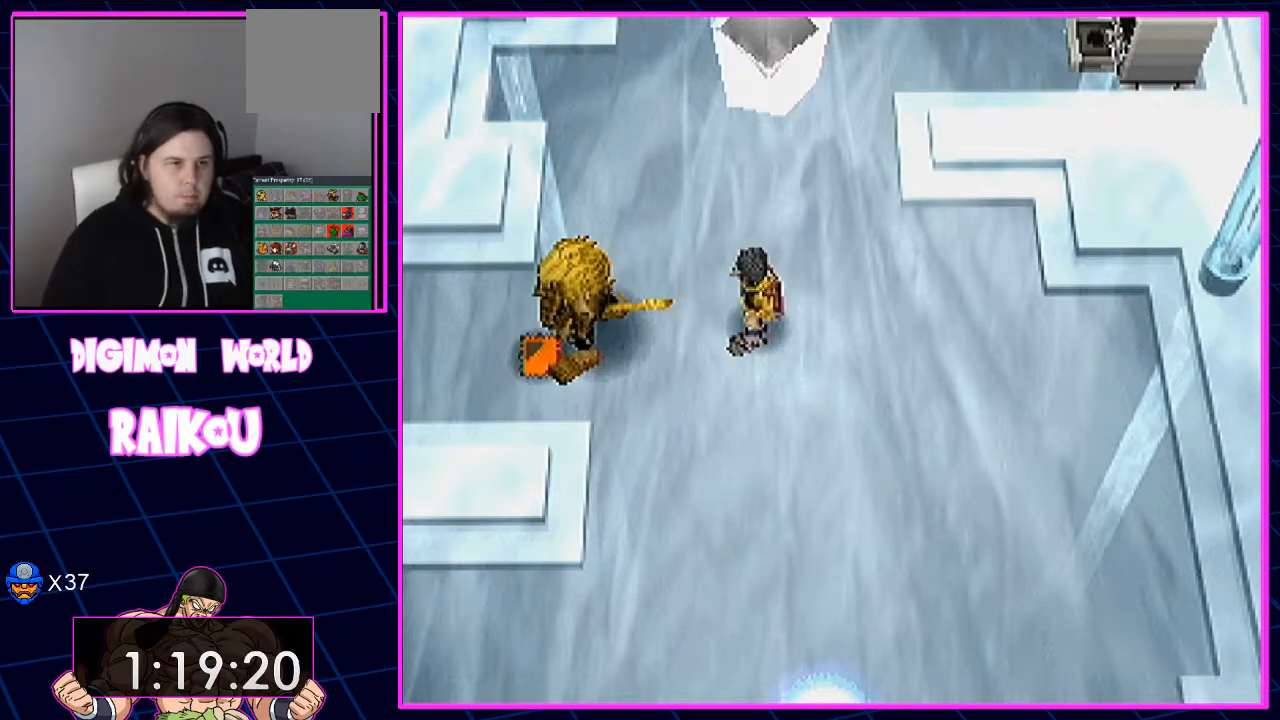
{"buttons": ["DPAD_LEFT"], "left_stick": "center", "right_stick": "center", "events": []}
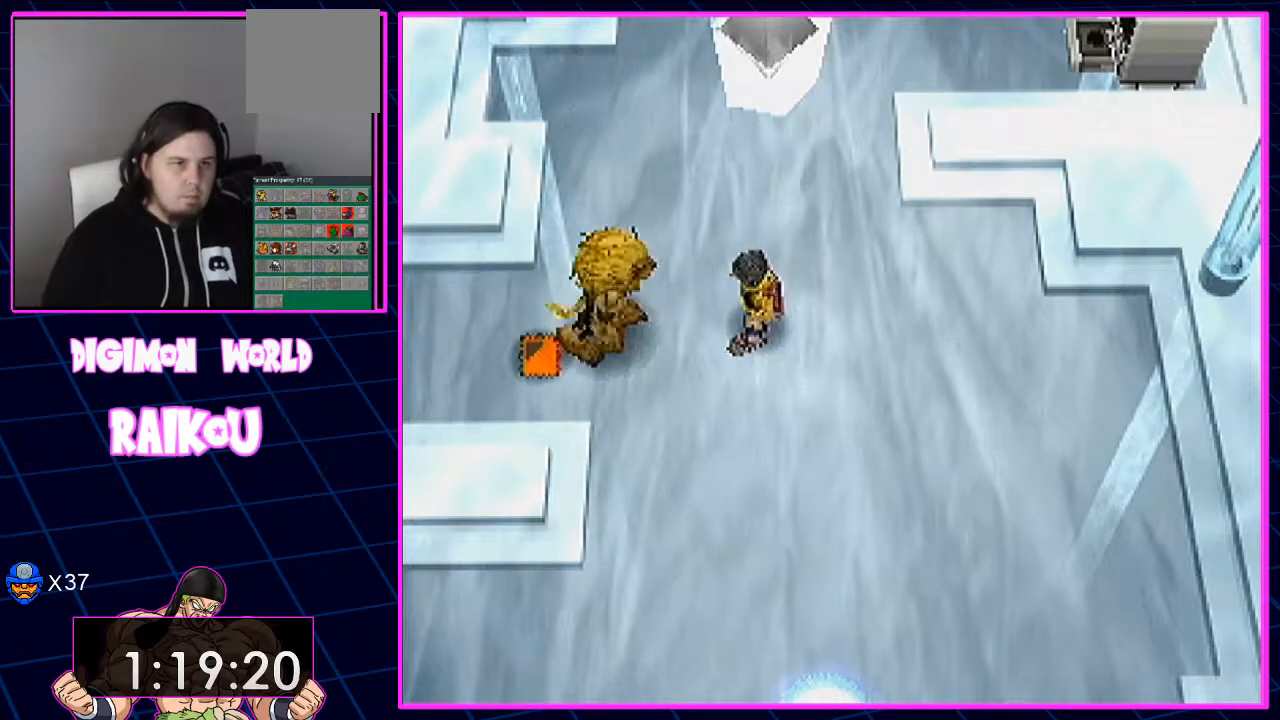
{"buttons": ["DPAD_LEFT"], "left_stick": "center", "right_stick": "center", "events": []}
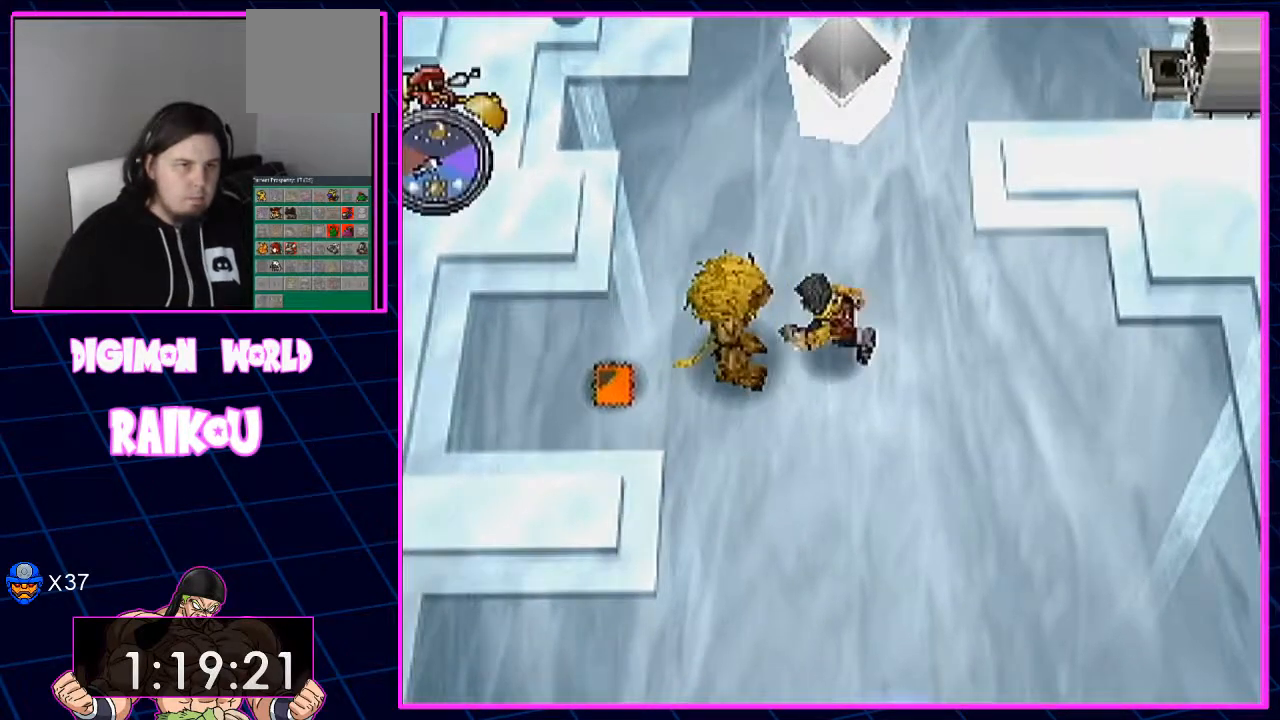
{"buttons": ["DPAD_LEFT"], "left_stick": "center", "right_stick": "center", "events": [[317, "DPAD_DOWN", "down"], [467, "DPAD_DOWN", "up"]]}
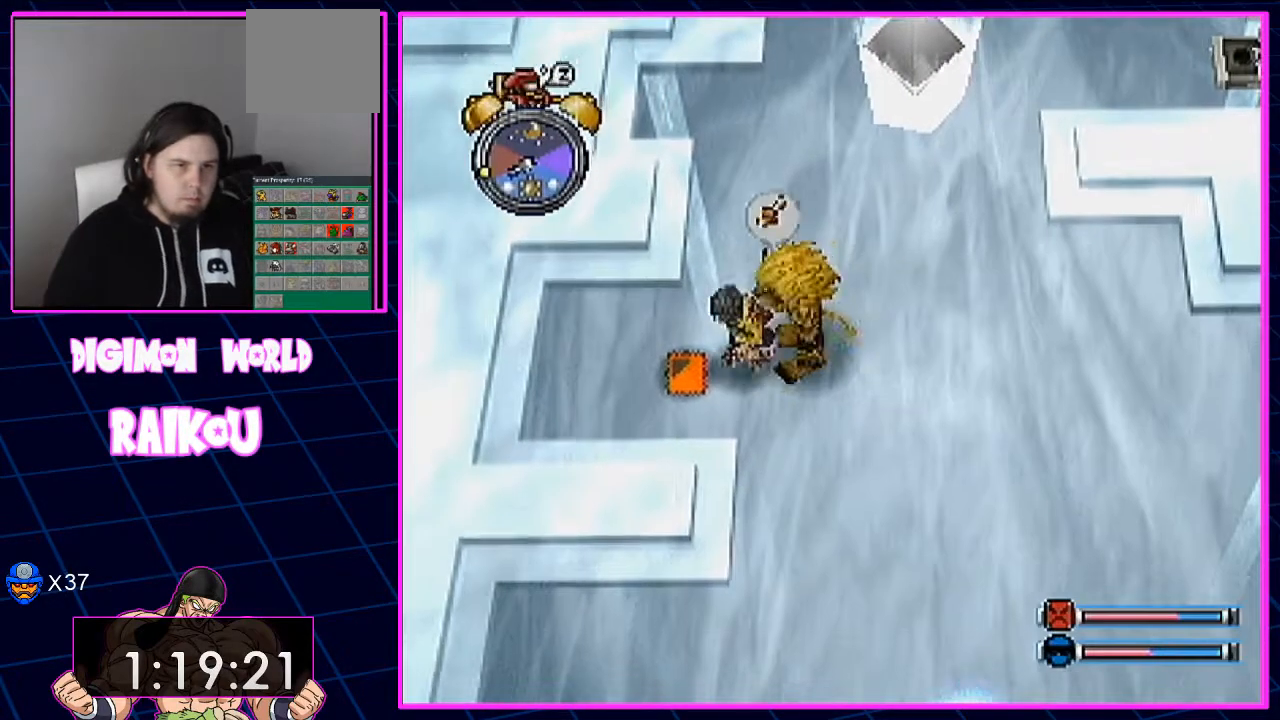
{"buttons": [], "left_stick": "center", "right_stick": "center"}
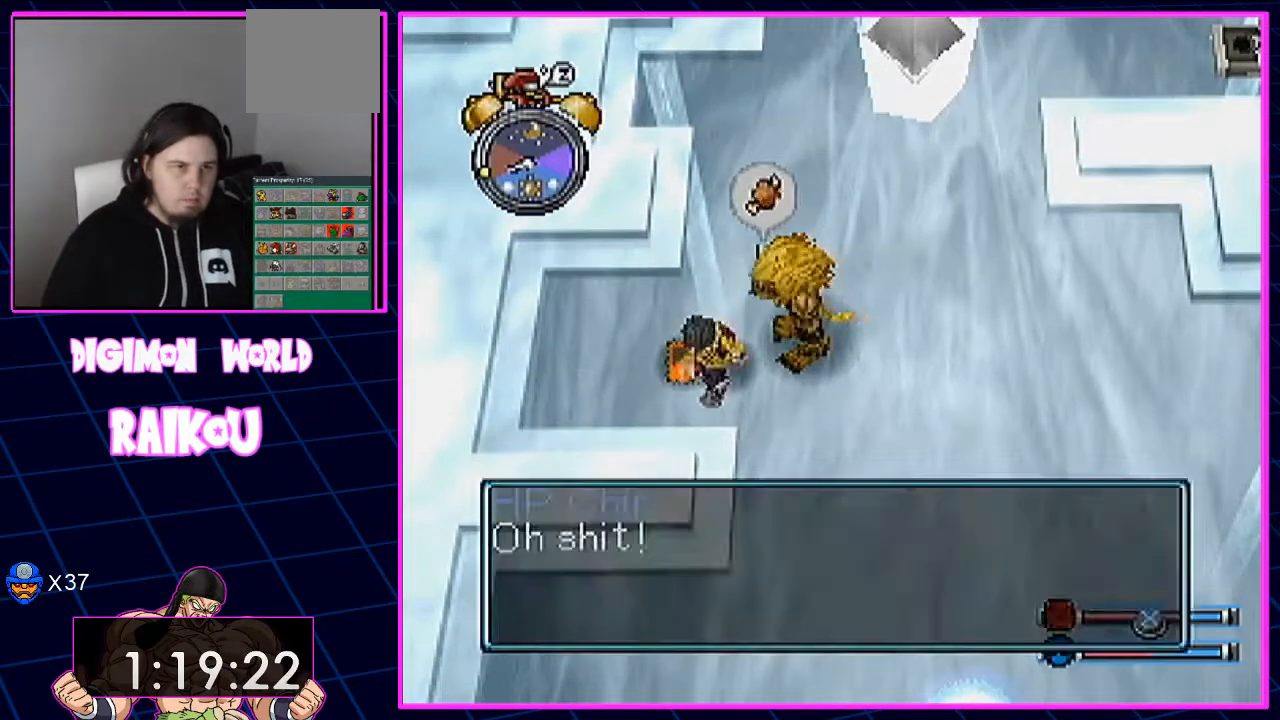
{"buttons": ["DPAD_DOWN", "DPAD_RIGHT"], "left_stick": "center", "right_stick": "center", "events": [[83, "DPAD_RIGHT", "down"], [333, "DPAD_DOWN", "down"]]}
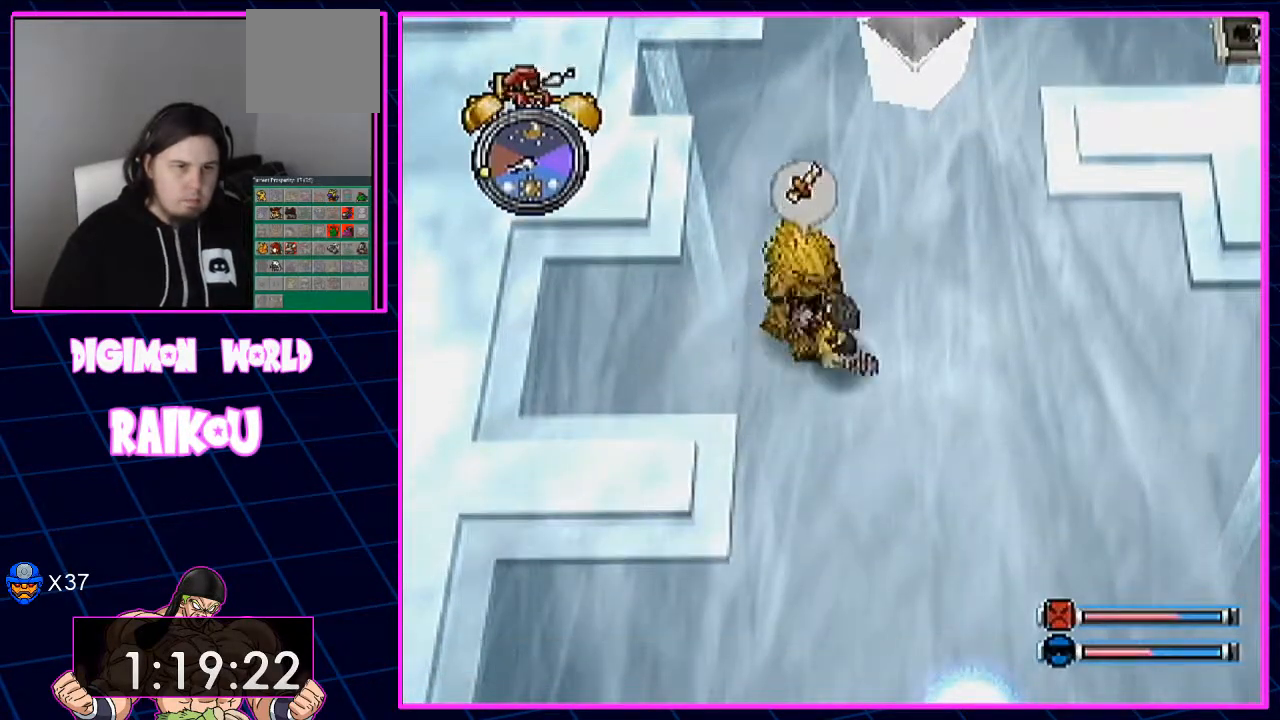
{"buttons": ["DPAD_DOWN"], "left_stick": "center", "right_stick": "center", "events": [[333, "DPAD_RIGHT", "up"]]}
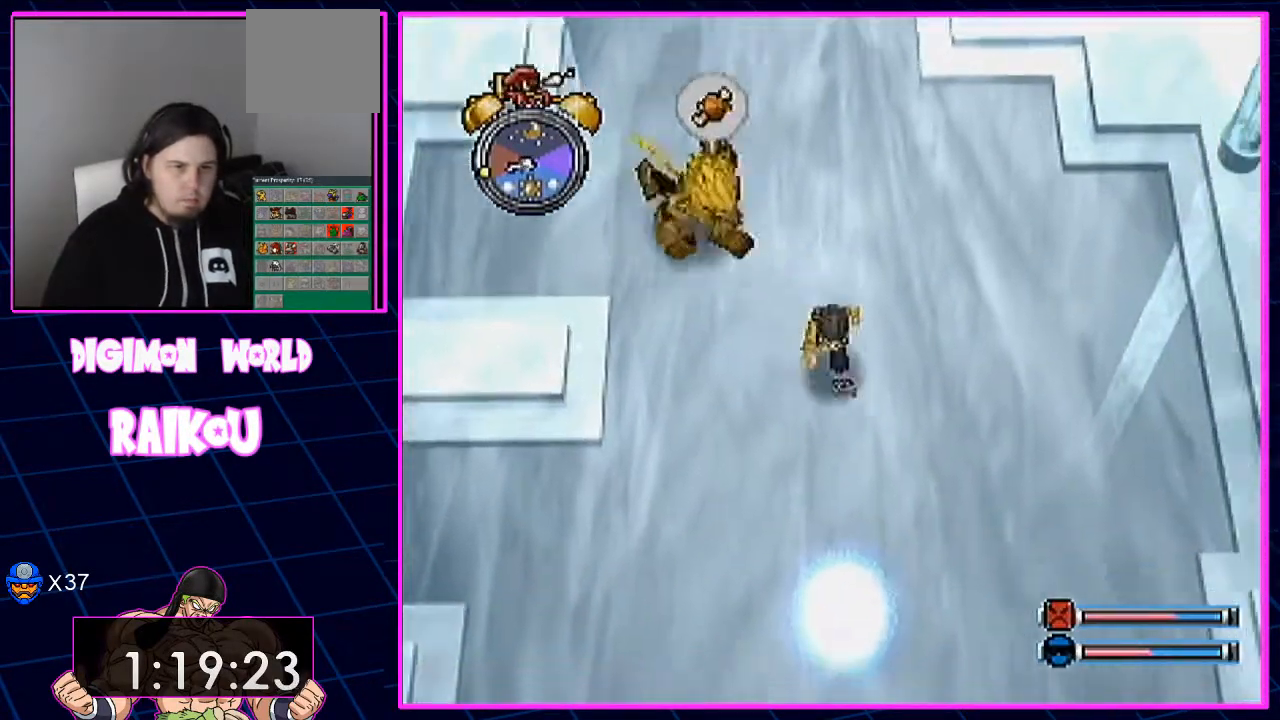
{"buttons": ["DPAD_DOWN"], "left_stick": "center", "right_stick": "center", "events": []}
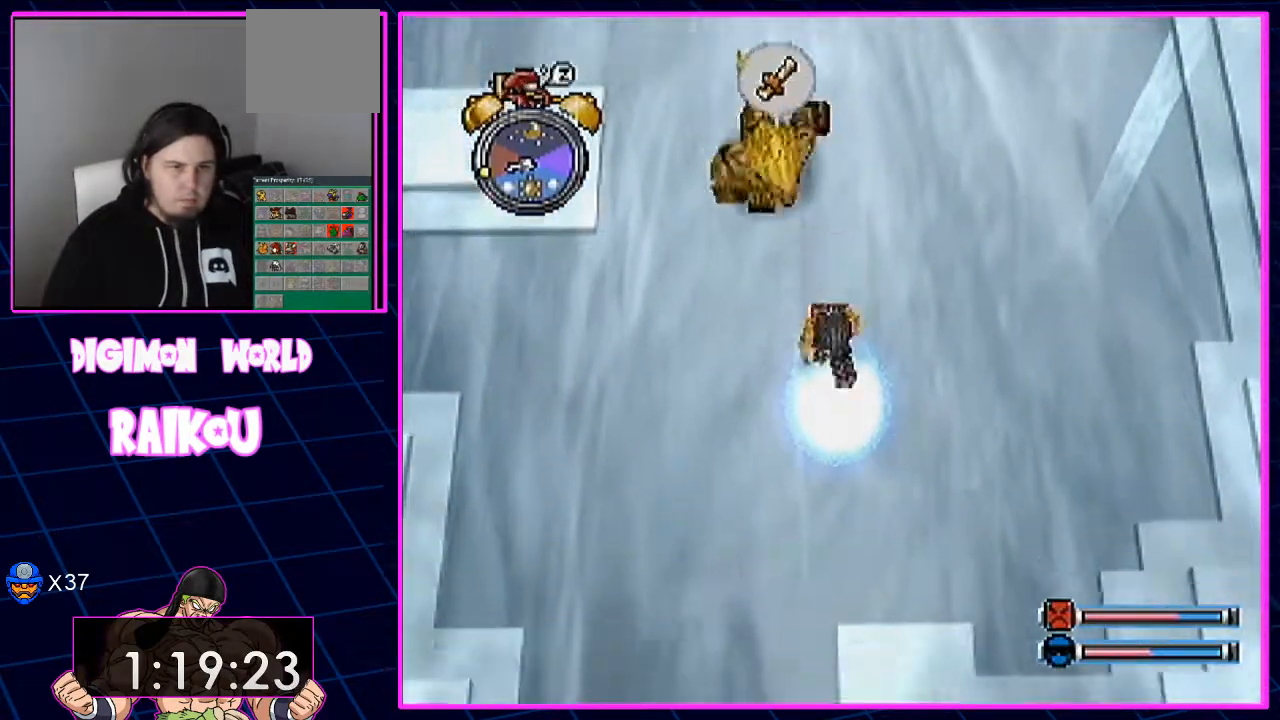
{"buttons": [], "left_stick": "center", "right_stick": "center"}